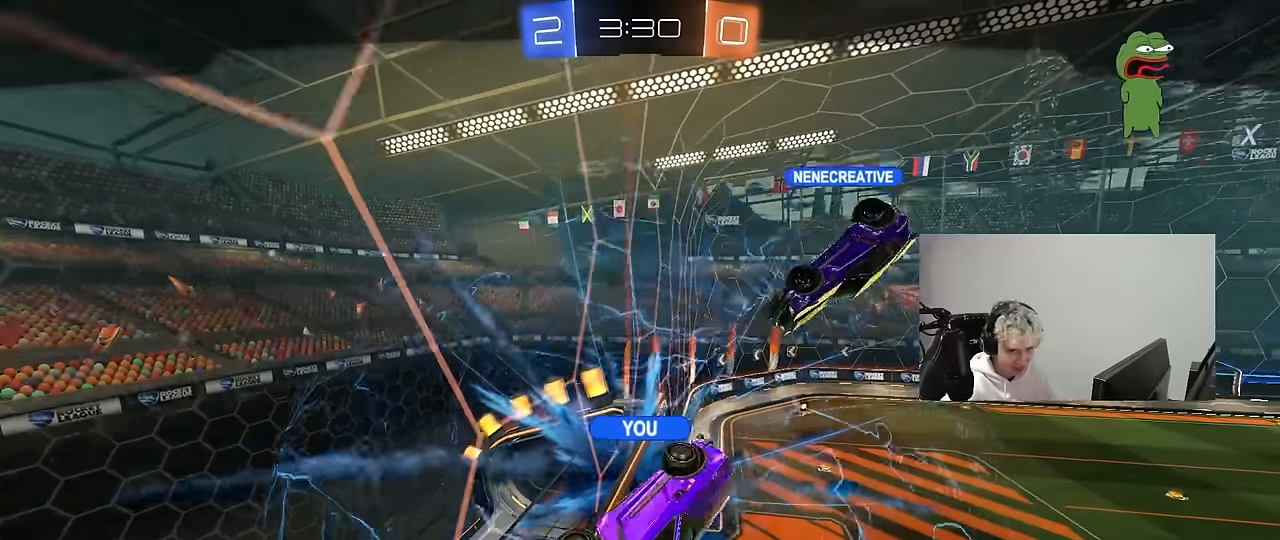
Gameplay with keyboard and mouse; each line is a JSON object with the keys and mouse buttons held at the frame after it. "events" lists presses ("down") and releases ("up") of "1", "2", "3", "4", "5", "a", "alt", "c", "caps_lock", "ctrl", "d", "e", "f", "g", "q", "r", "s", "shift", "space", "t", "tab", "v", "w", "x", "z", "mouse_left", "mouse_wheel" and "mouse_right" between this image and that frame as [ms after this image, input, new state], when the widget could be followed in between. "mouse_left", "mouse_wheel", "mouse_right" = the "left", "wheel", "right" buttons of the "mouse" list. No other keys are recorded. "wheel" means that the mouse wheel is clicked or scrolled. "mouse_move" is the direction in which the mouse moves at that frame (one of eight, or "still"), when it could be read.
{"keys": [], "mouse": [], "mouse_move": "down-right", "events": []}
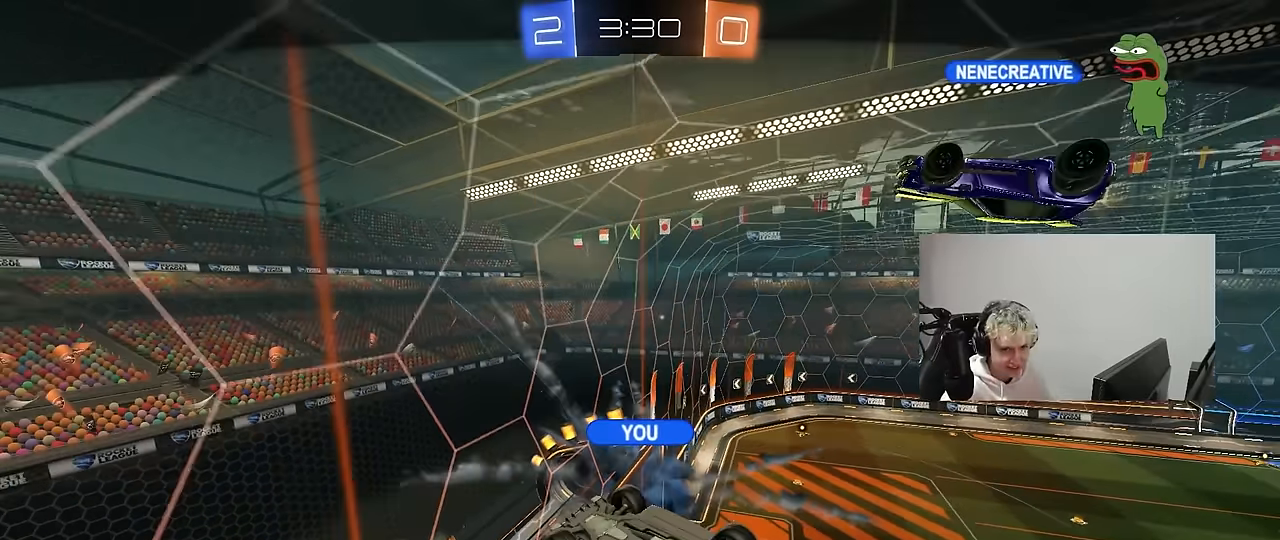
{"keys": [], "mouse": [], "mouse_move": "up-left", "events": []}
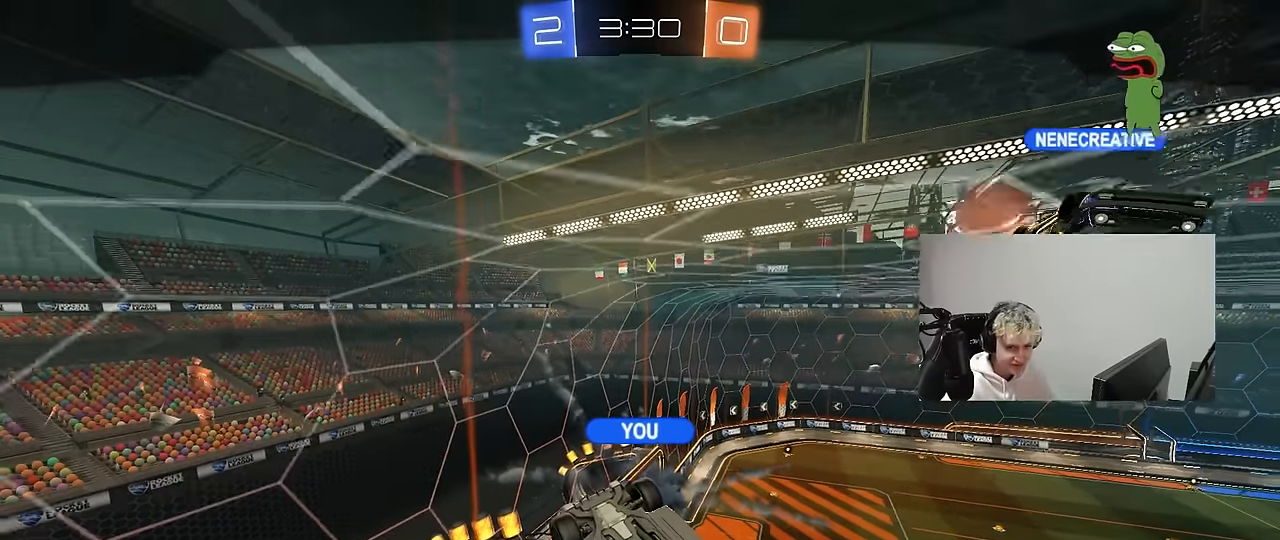
{"keys": [], "mouse": [], "mouse_move": "up-left", "events": []}
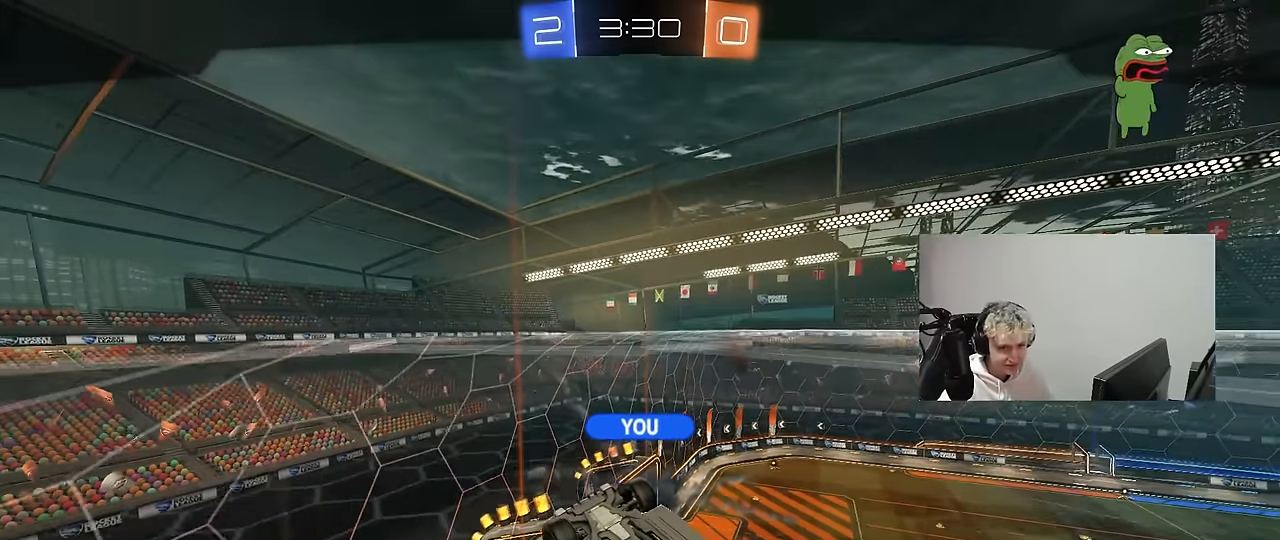
{"keys": [], "mouse": ["right"], "mouse_move": "still", "events": [[183, "mouse_right", "down"], [317, "mouse_right", "up"], [367, "mouse_right", "down"]]}
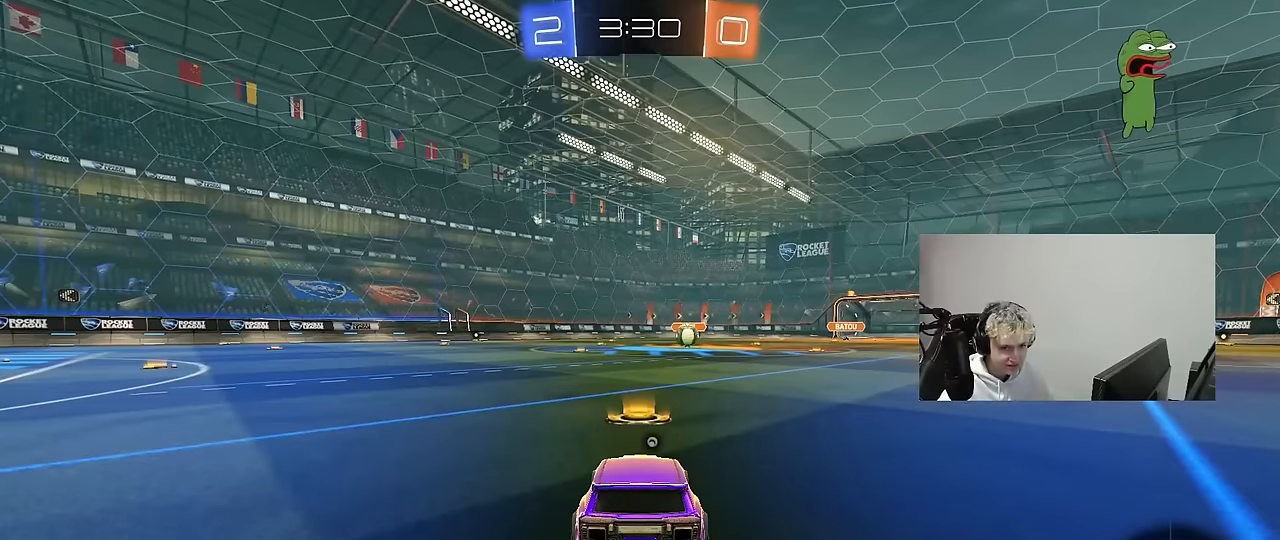
{"keys": [], "mouse": [], "mouse_move": "still", "events": [[17, "mouse_right", "up"]]}
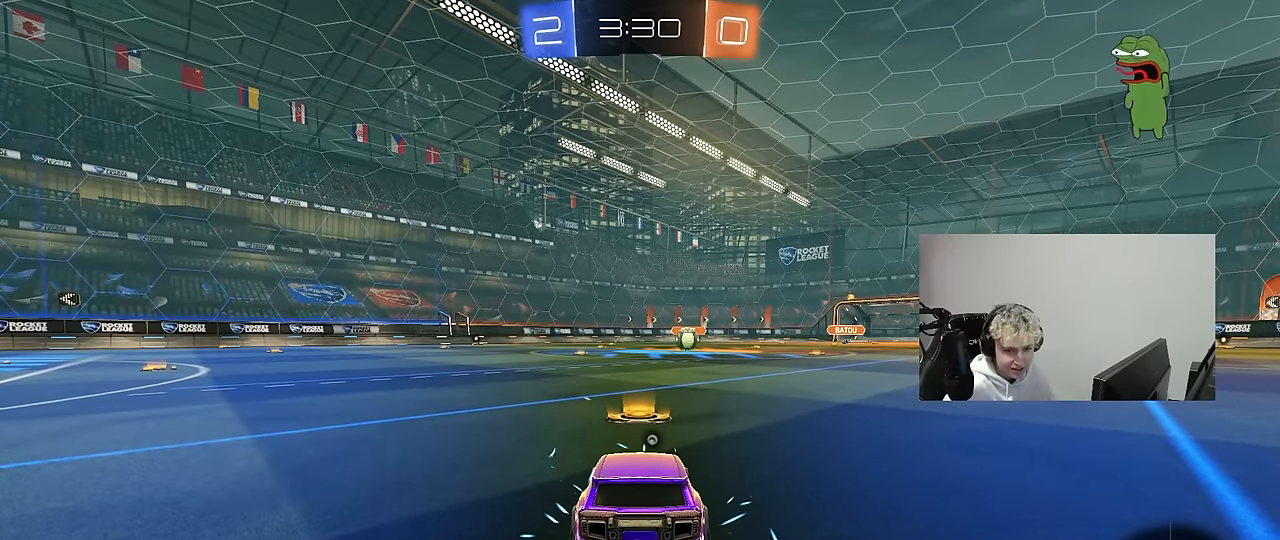
{"keys": [], "mouse": [], "mouse_move": "still", "events": []}
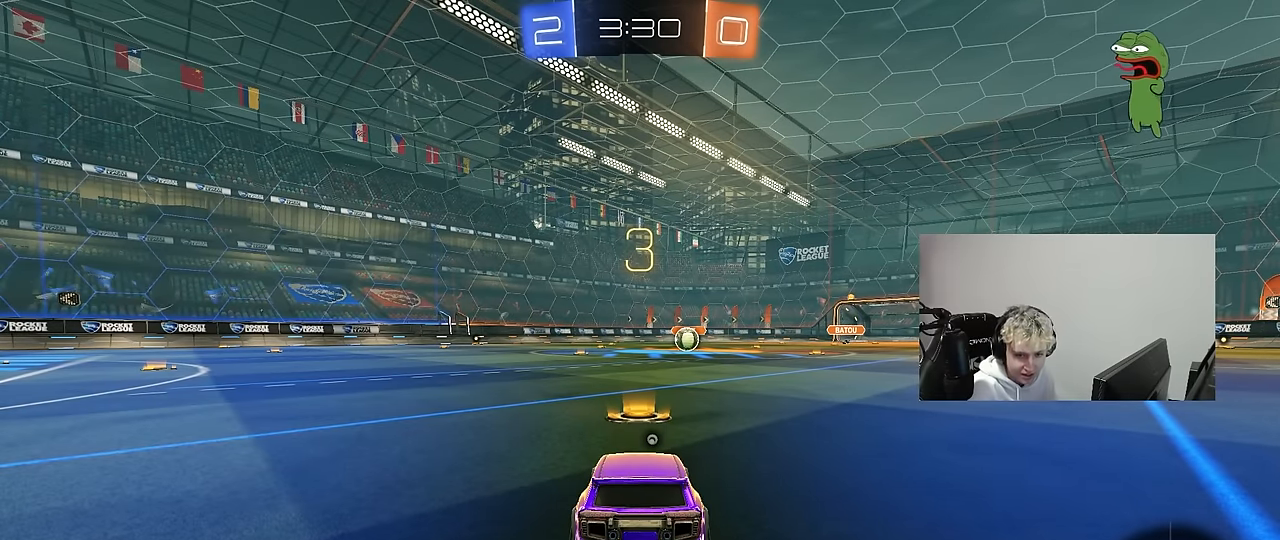
{"keys": [], "mouse": [], "mouse_move": "still", "events": []}
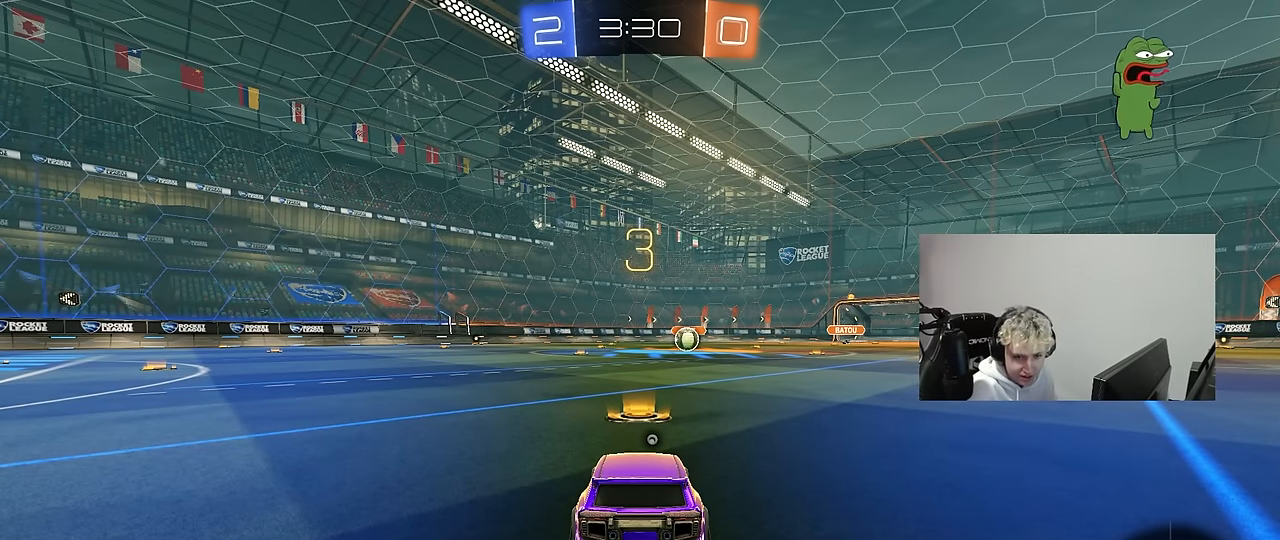
{"keys": [], "mouse": [], "mouse_move": "still", "events": []}
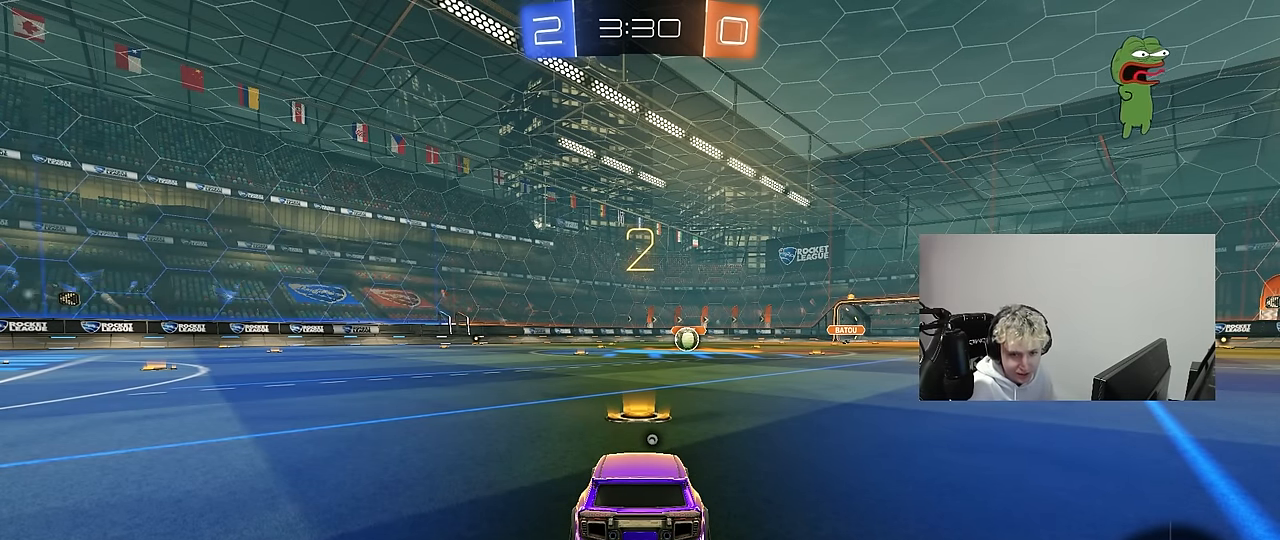
{"keys": [], "mouse": [], "mouse_move": "still", "events": []}
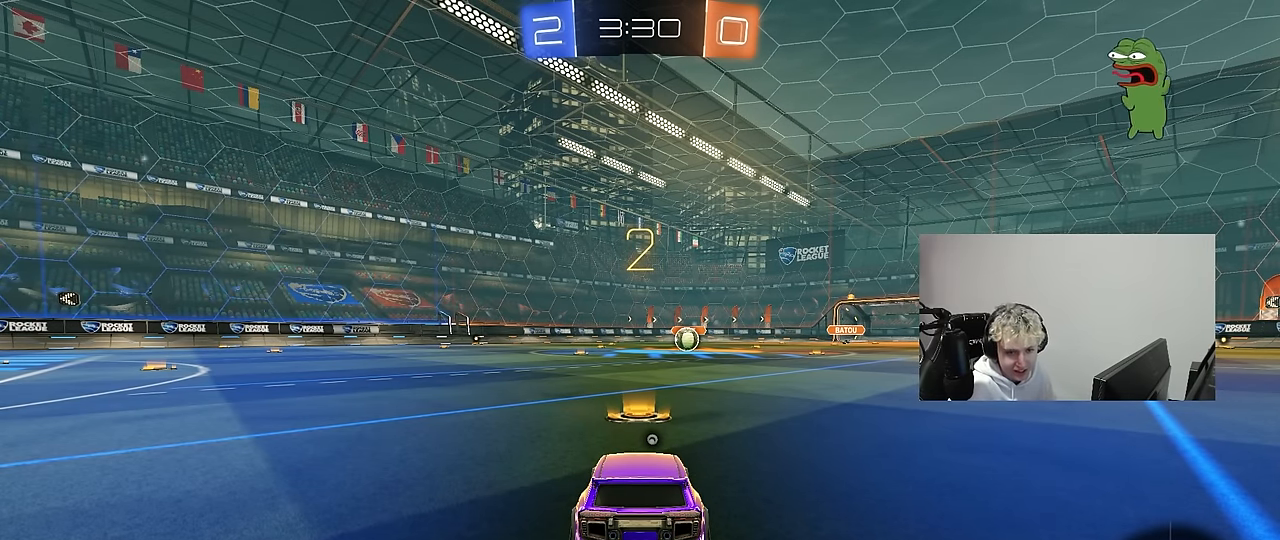
{"keys": ["w"], "mouse": [], "mouse_move": "still", "events": [[317, "w", "down"]]}
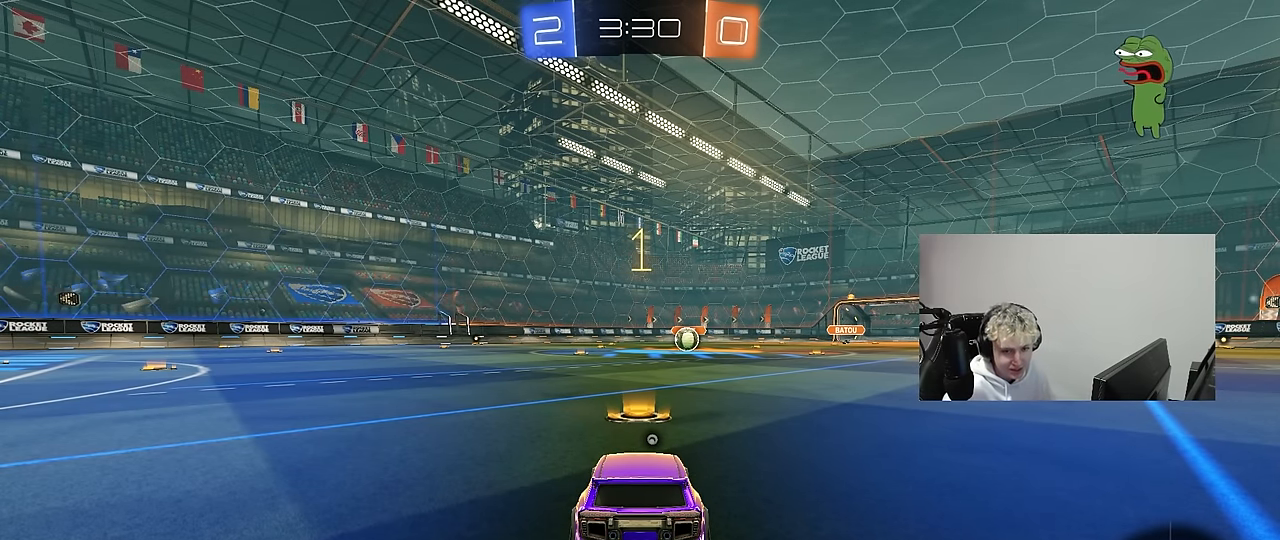
{"keys": ["w"], "mouse": ["left"], "mouse_move": "down-left", "events": [[150, "mouse_left", "down"]]}
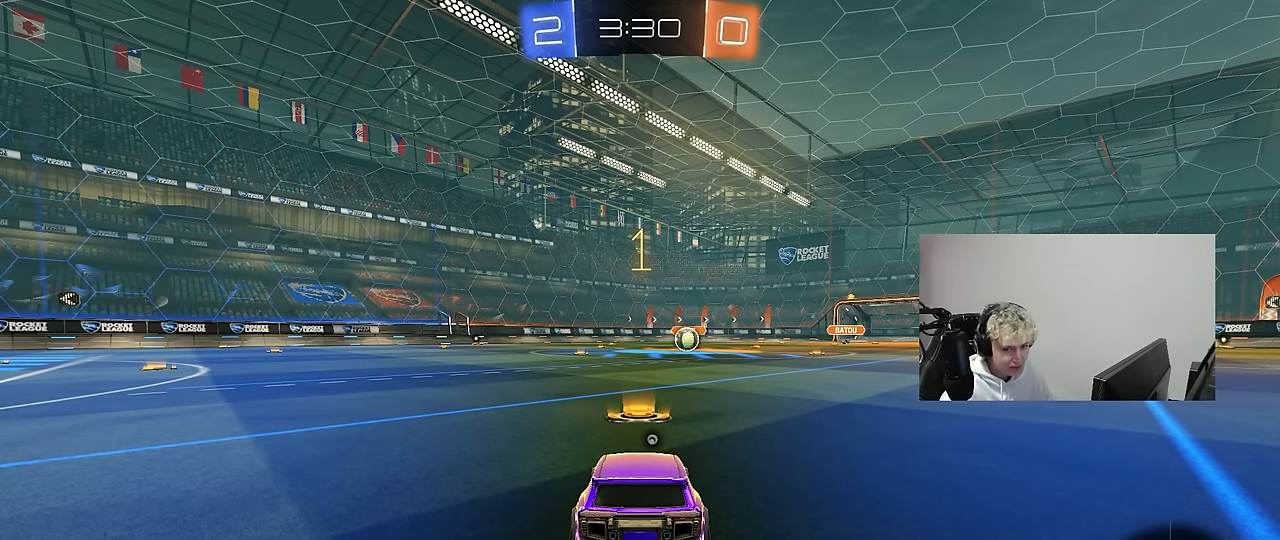
{"keys": ["d", "w"], "mouse": ["left"], "mouse_move": "still", "events": [[500, "d", "down"]]}
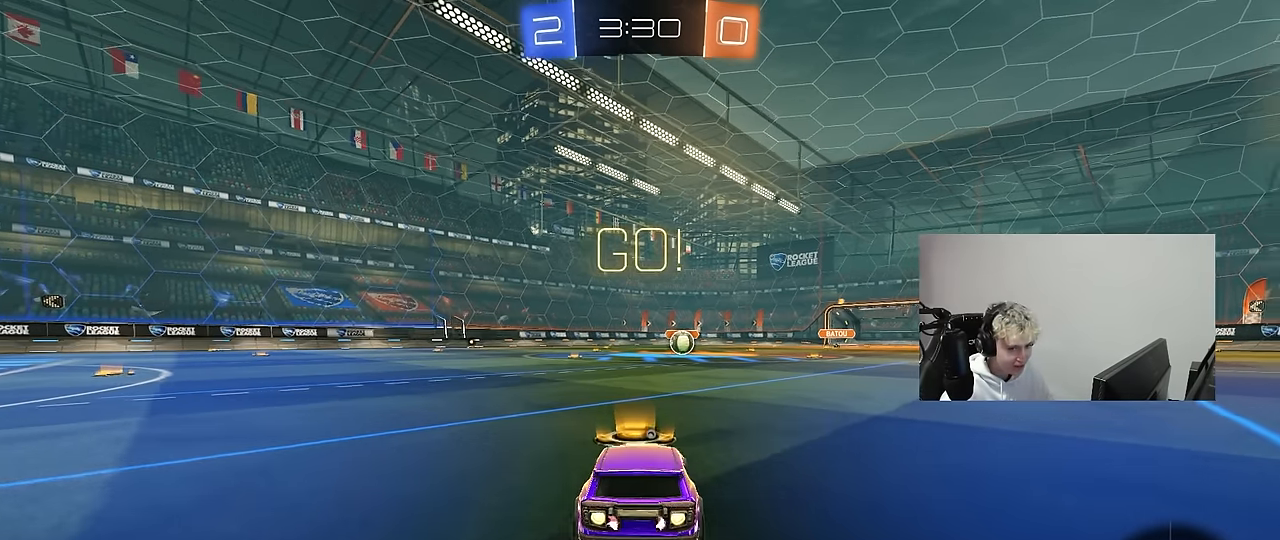
{"keys": ["a", "s", "shift", "space"], "mouse": ["left"], "mouse_move": "right", "events": [[33, "mouse_right", "down"], [133, "d", "up"], [183, "a", "down"], [183, "mouse_right", "up"], [183, "shift", "down"], [233, "mouse_right", "down"], [233, "s", "down"], [233, "w", "up"], [317, "mouse_right", "up"], [317, "space", "down"]]}
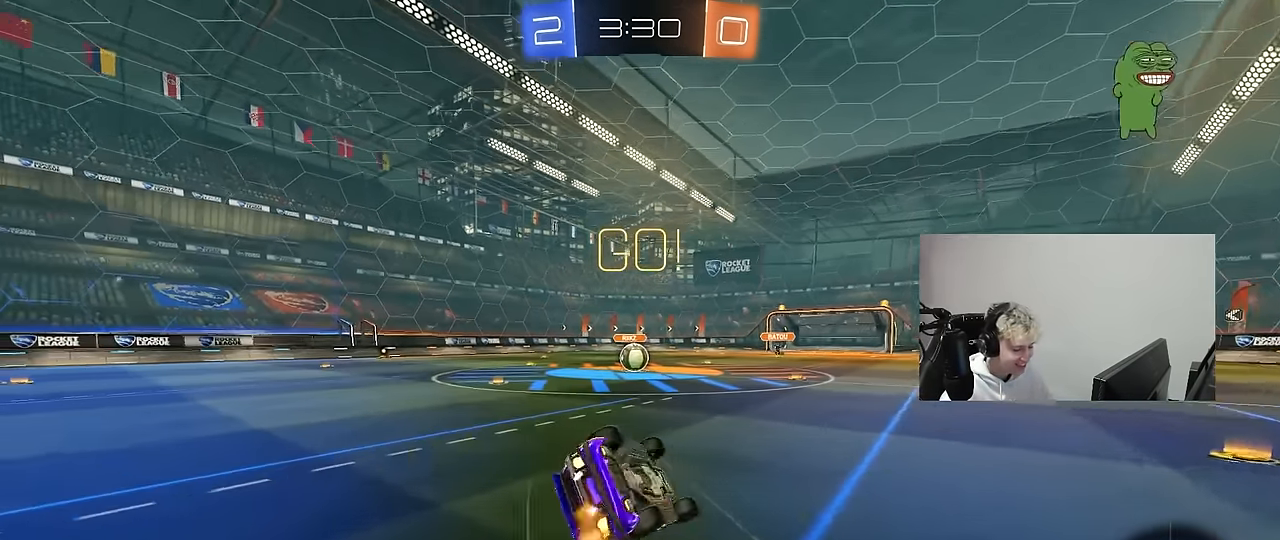
{"keys": ["a", "s", "shift"], "mouse": ["left"], "mouse_move": "still", "events": [[50, "space", "up"], [200, "s", "up"], [284, "s", "down"]]}
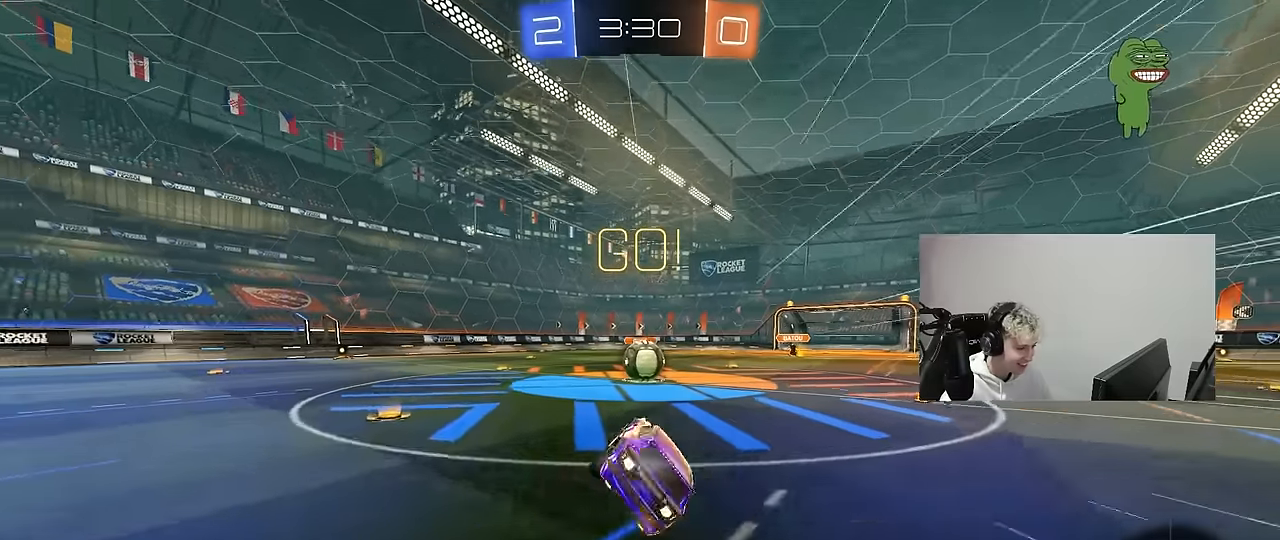
{"keys": [], "mouse": [], "mouse_move": "still", "events": [[34, "a", "up"], [34, "s", "up"], [34, "shift", "up"], [117, "mouse_left", "up"], [350, "d", "down"], [400, "mouse_right", "down"], [484, "d", "up"], [484, "mouse_right", "up"]]}
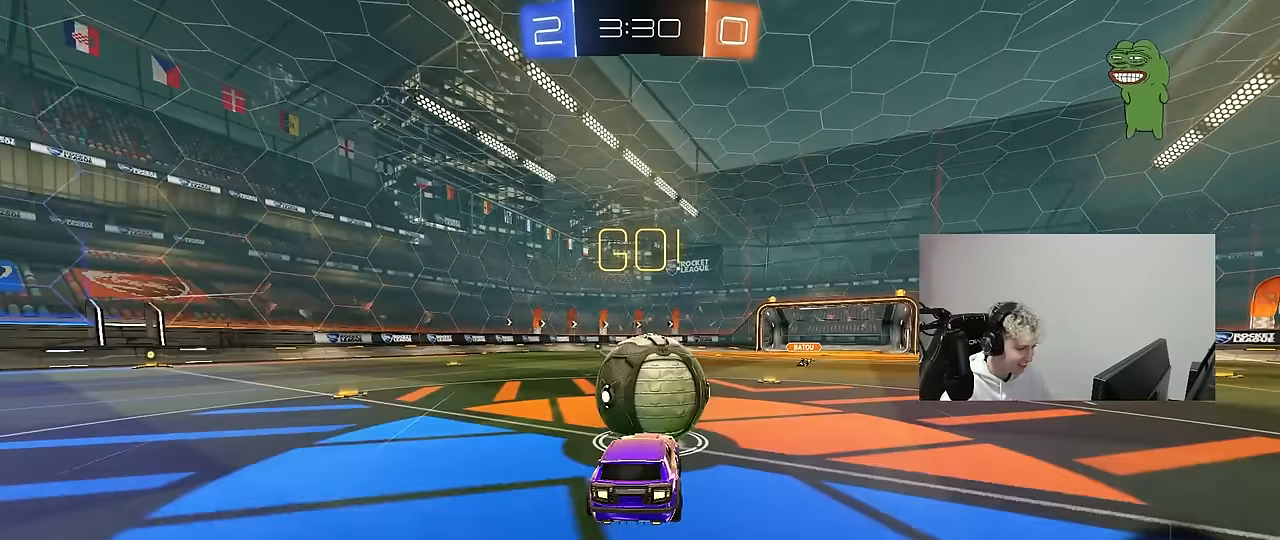
{"keys": ["a", "s", "shift"], "mouse": [], "mouse_move": "still", "events": [[34, "a", "down"], [34, "shift", "down"], [34, "w", "down"], [134, "mouse_right", "down"], [184, "s", "down"], [234, "w", "up"], [367, "mouse_right", "up"]]}
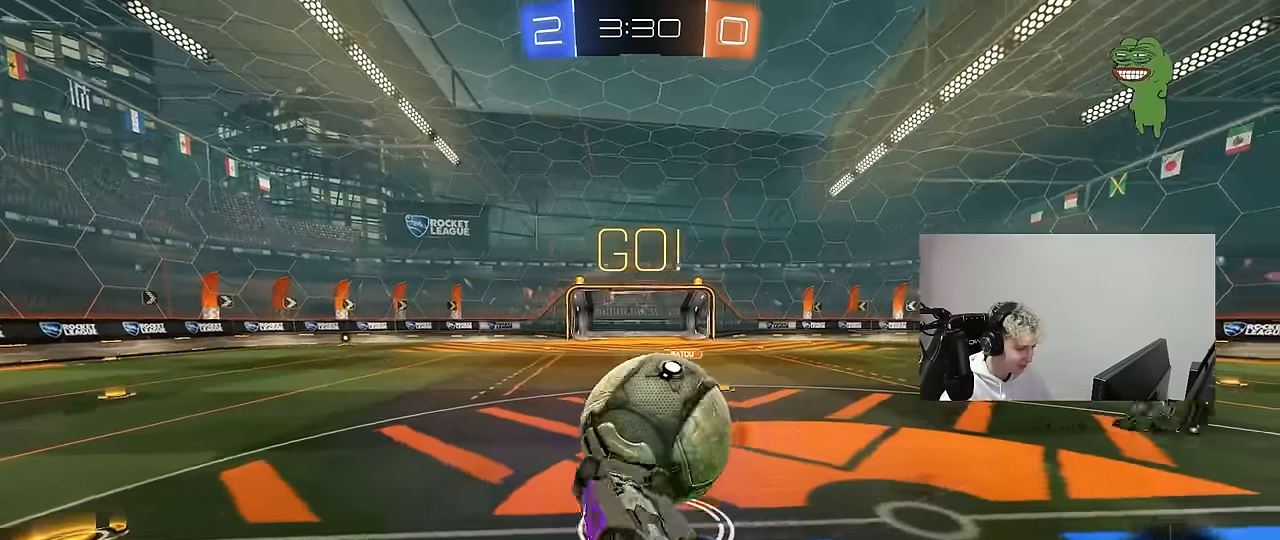
{"keys": ["a"], "mouse": [], "mouse_move": "still", "events": [[150, "s", "up"], [250, "s", "down"], [334, "shift", "up"], [484, "s", "up"]]}
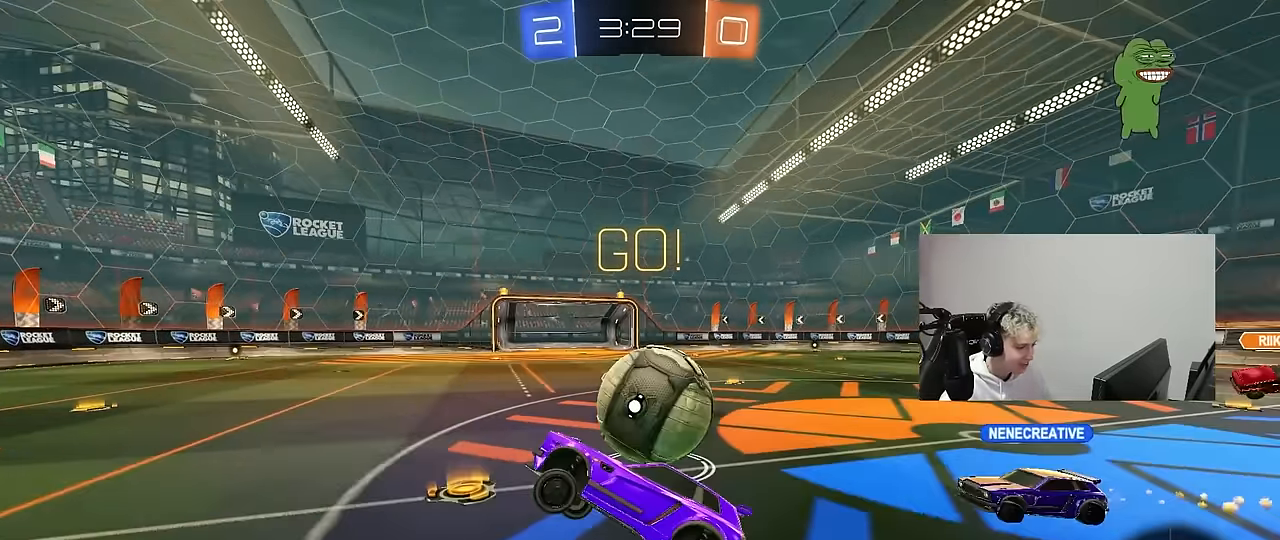
{"keys": ["a", "w"], "mouse": [], "mouse_move": "still", "events": [[67, "a", "up"], [217, "a", "down"], [217, "w", "down"]]}
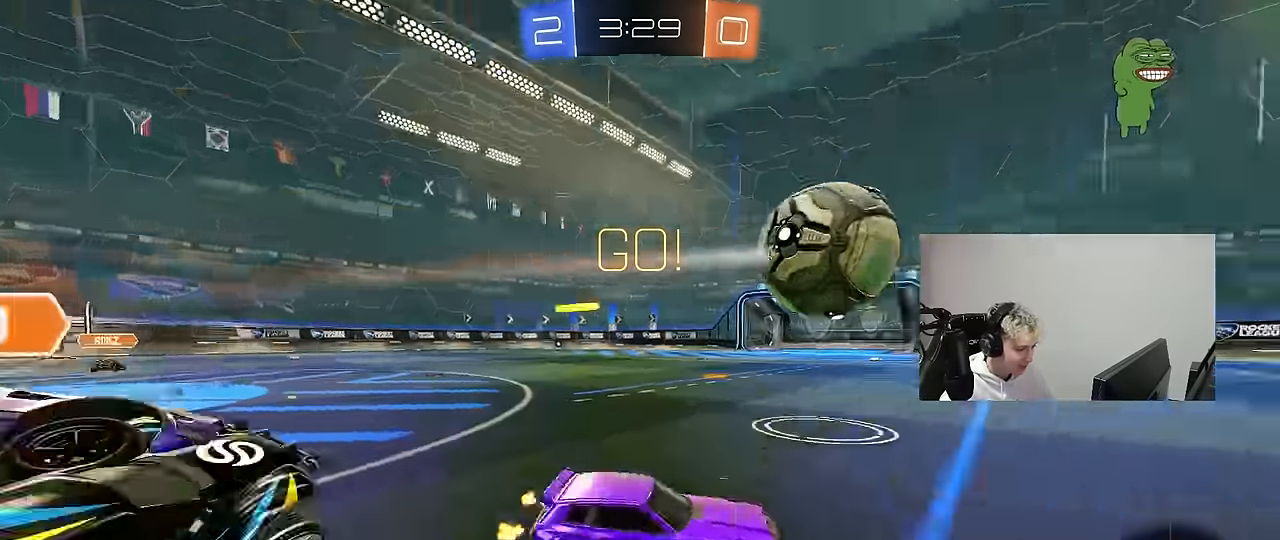
{"keys": ["w"], "mouse": [], "mouse_move": "still", "events": [[284, "a", "up"], [417, "d", "down"], [500, "d", "up"]]}
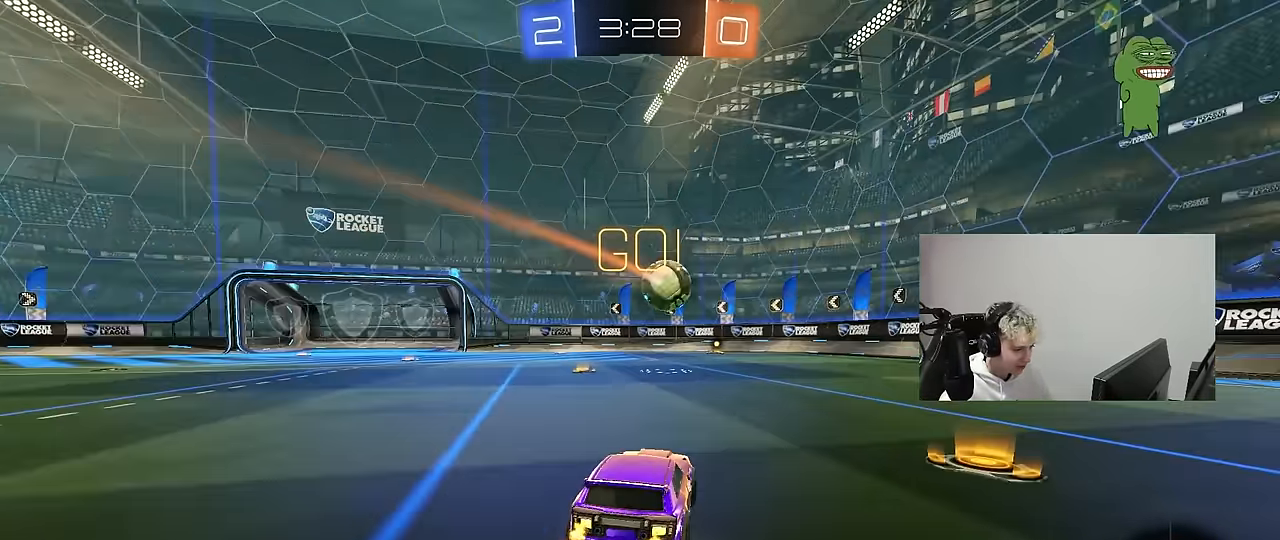
{"keys": ["w"], "mouse": [], "mouse_move": "still", "events": [[50, "a", "down"], [250, "a", "up"]]}
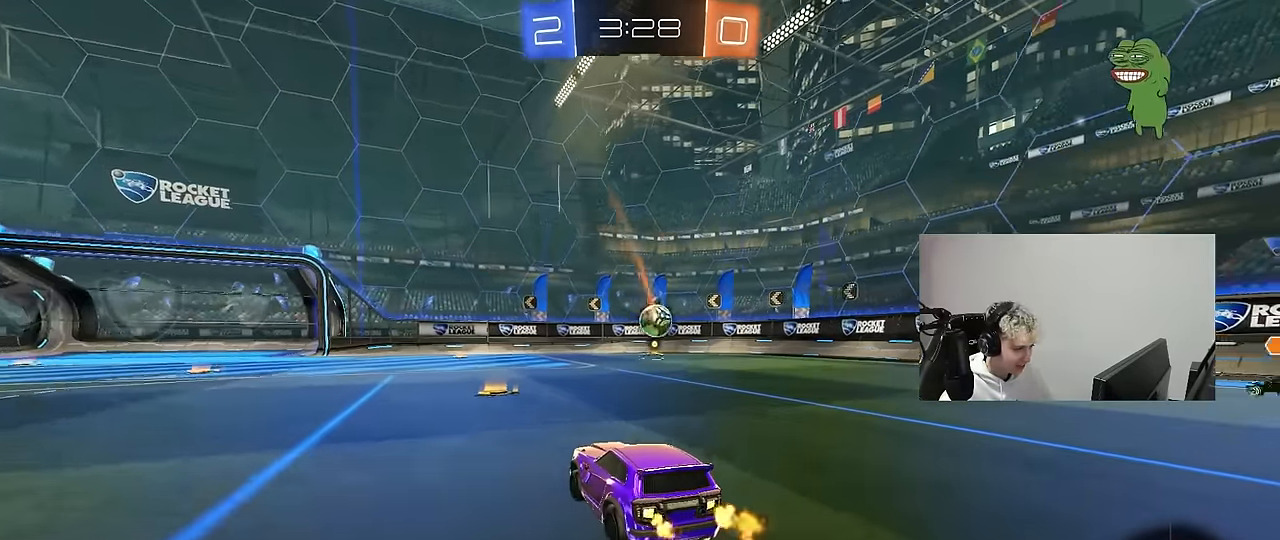
{"keys": ["w"], "mouse": [], "mouse_move": "still", "events": [[17, "mouse_left", "down"], [167, "d", "down"], [267, "d", "up"], [300, "a", "down"], [300, "mouse_left", "up"], [500, "a", "up"]]}
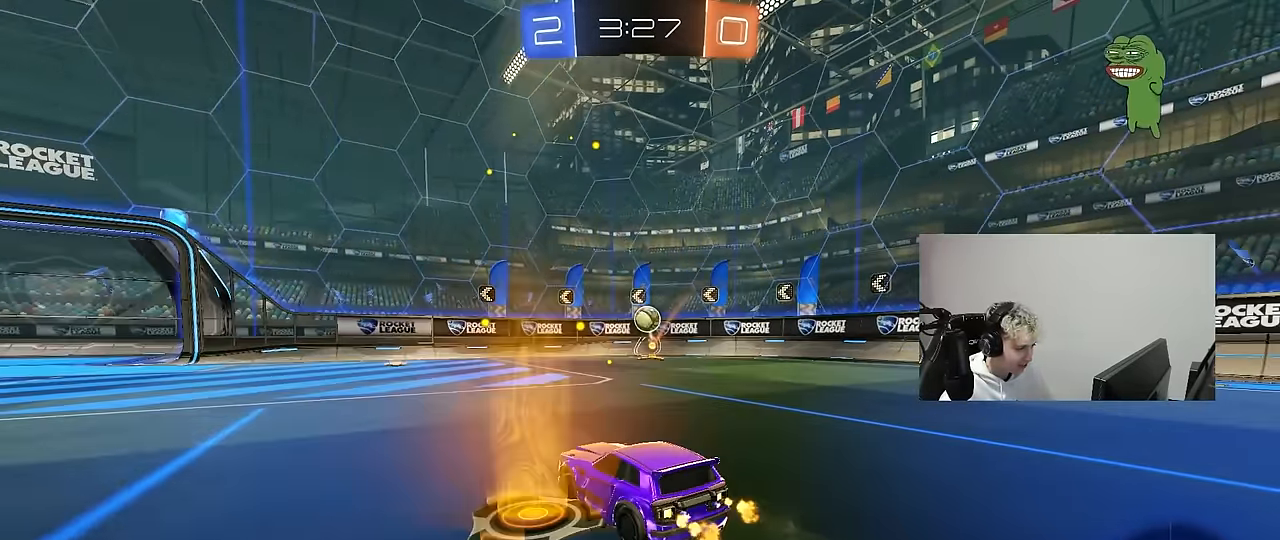
{"keys": ["w"], "mouse": [], "mouse_move": "up-right", "events": [[34, "d", "down"], [84, "d", "up"], [134, "mouse_right", "down"], [184, "mouse_right", "up"], [234, "mouse_right", "down"], [417, "mouse_right", "up"]]}
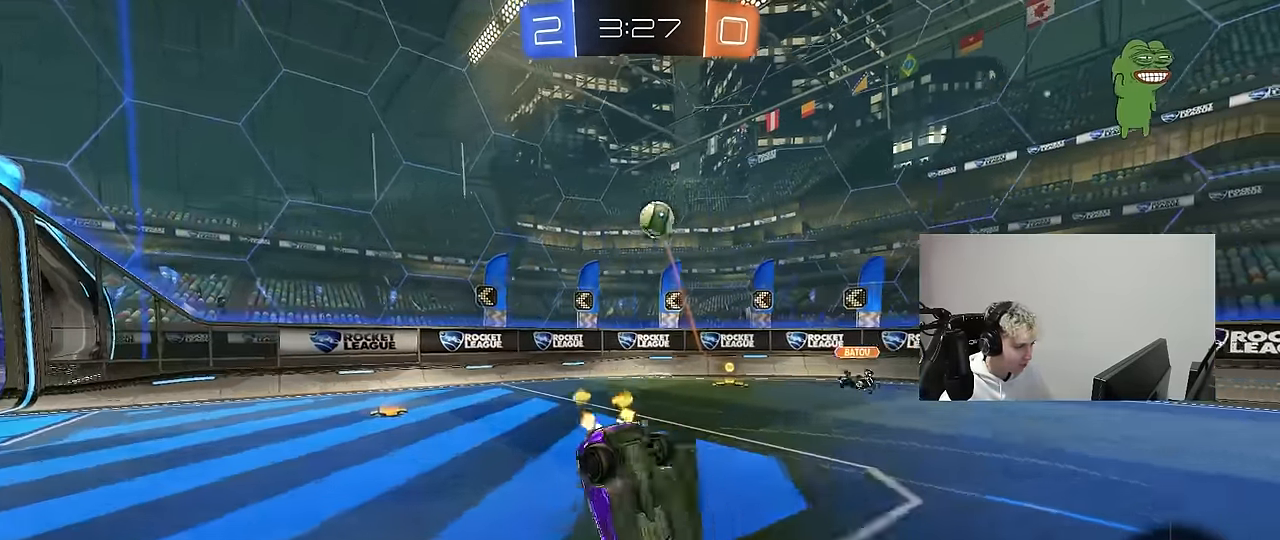
{"keys": [], "mouse": [], "mouse_move": "still", "events": [[200, "w", "up"]]}
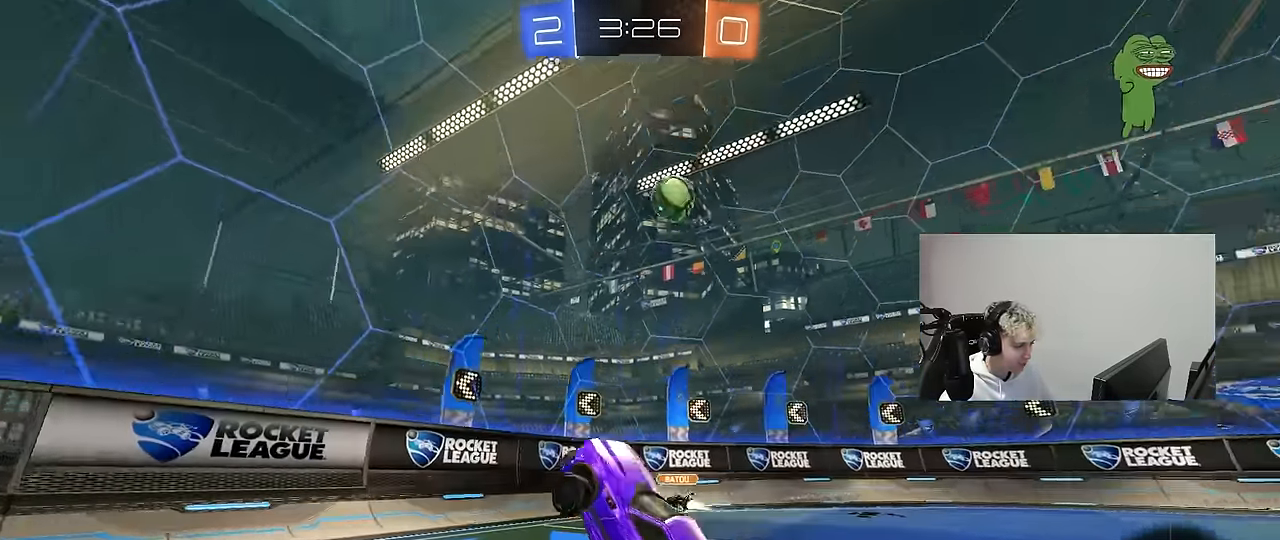
{"keys": ["d"], "mouse": [], "mouse_move": "still", "events": [[167, "s", "down"], [217, "d", "down"], [400, "s", "up"]]}
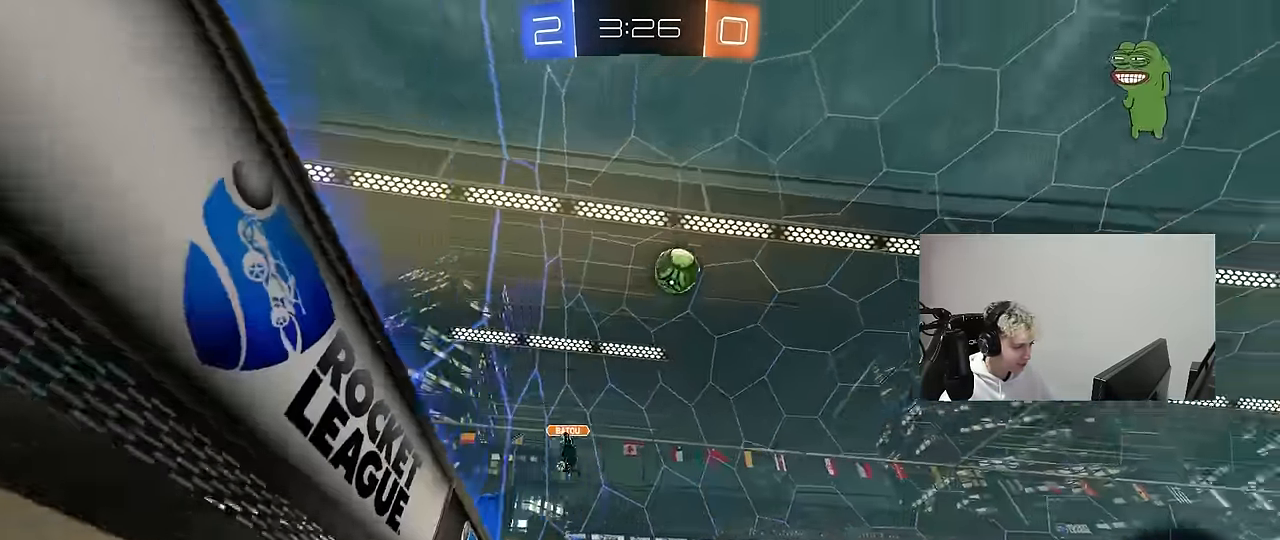
{"keys": ["w"], "mouse": [], "mouse_move": "still", "events": [[84, "d", "up"], [84, "w", "down"], [134, "a", "down"], [367, "a", "up"]]}
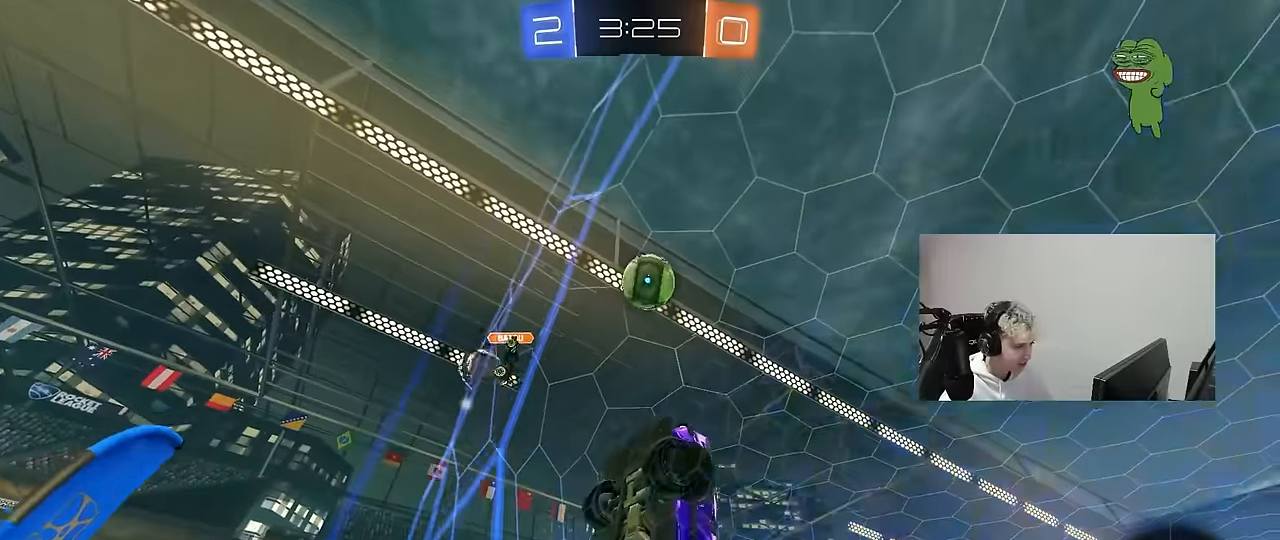
{"keys": ["w"], "mouse": [], "mouse_move": "still", "events": [[17, "a", "down"], [17, "shift", "down"], [234, "shift", "up"], [434, "a", "up"]]}
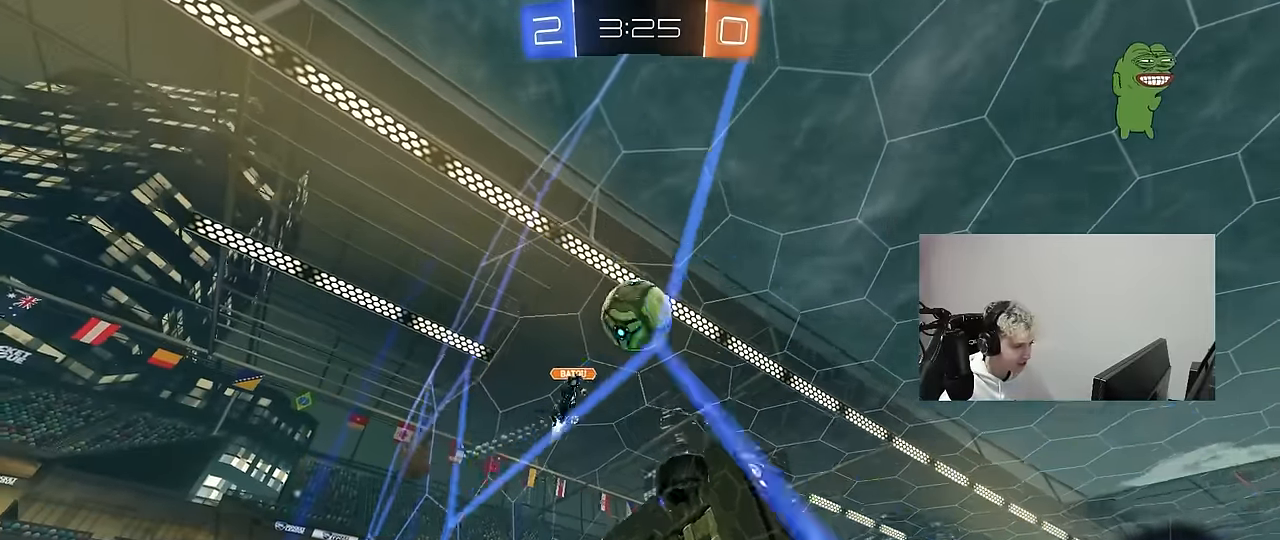
{"keys": ["w"], "mouse": ["left"], "mouse_move": "down", "events": [[67, "d", "down"], [67, "s", "down"], [67, "w", "up"], [167, "s", "up"], [217, "d", "up"], [300, "w", "down"], [400, "mouse_left", "down"]]}
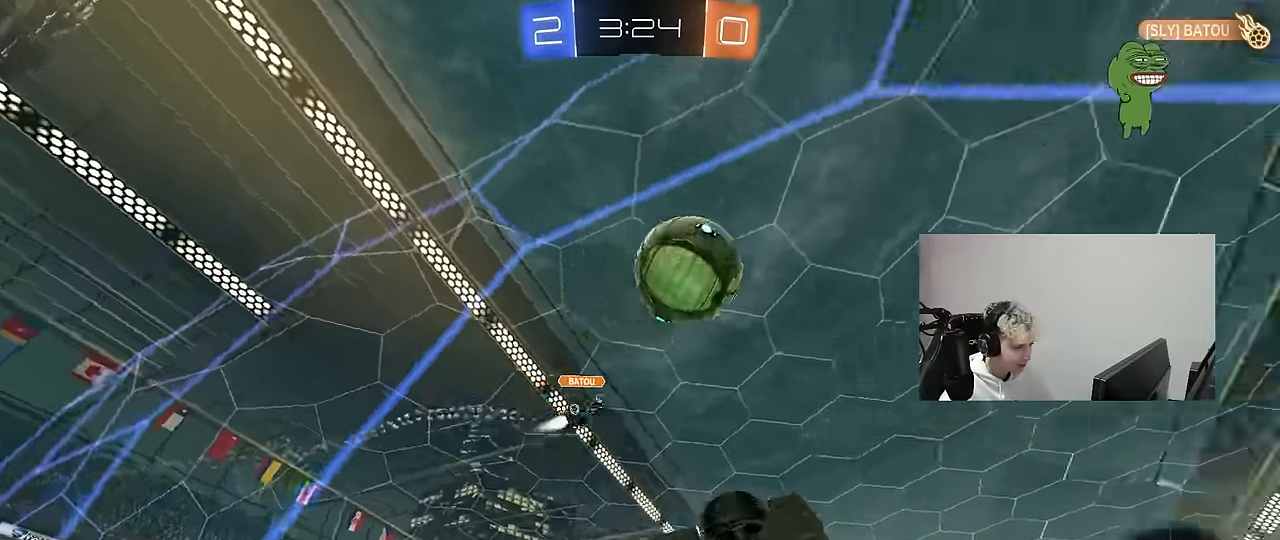
{"keys": ["w"], "mouse": ["left", "right"], "mouse_move": "still", "events": [[84, "a", "down"], [234, "a", "up"], [417, "d", "down"], [467, "d", "up"], [500, "mouse_right", "down"]]}